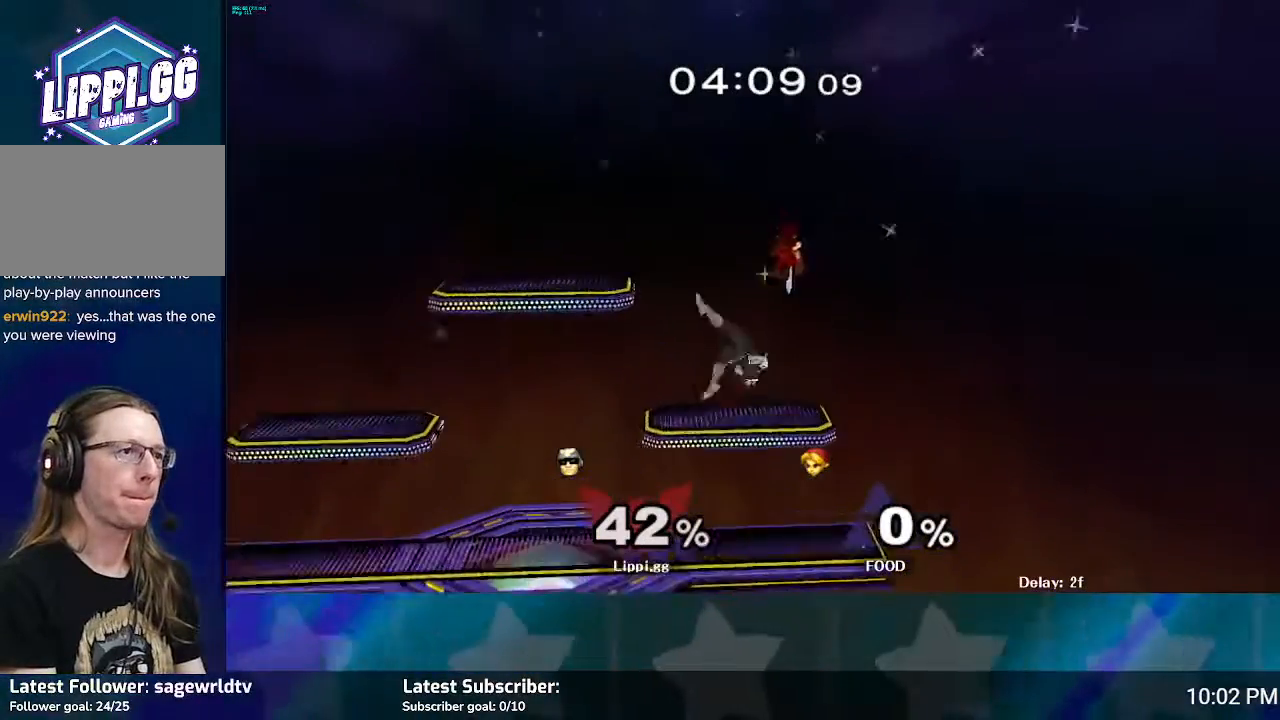
Gameplay with a controller (Nintendo layout); each line is a JSON object with the inputs held at the frame after it. "events" lists button and stick changes between this image and that frame as [ms after this image, input, new state], when the widget could be followed in between. Not read: L3 R3.
{"buttons": [], "left_stick": "down-left", "right_stick": "center", "events": [[67, "A", "down"], [134, "A", "up"], [167, "left_stick", "down"], [201, "A", "down"], [267, "left_stick", "center"], [334, "A", "up"], [334, "left_stick", "down"], [468, "left_stick", "down-left"]]}
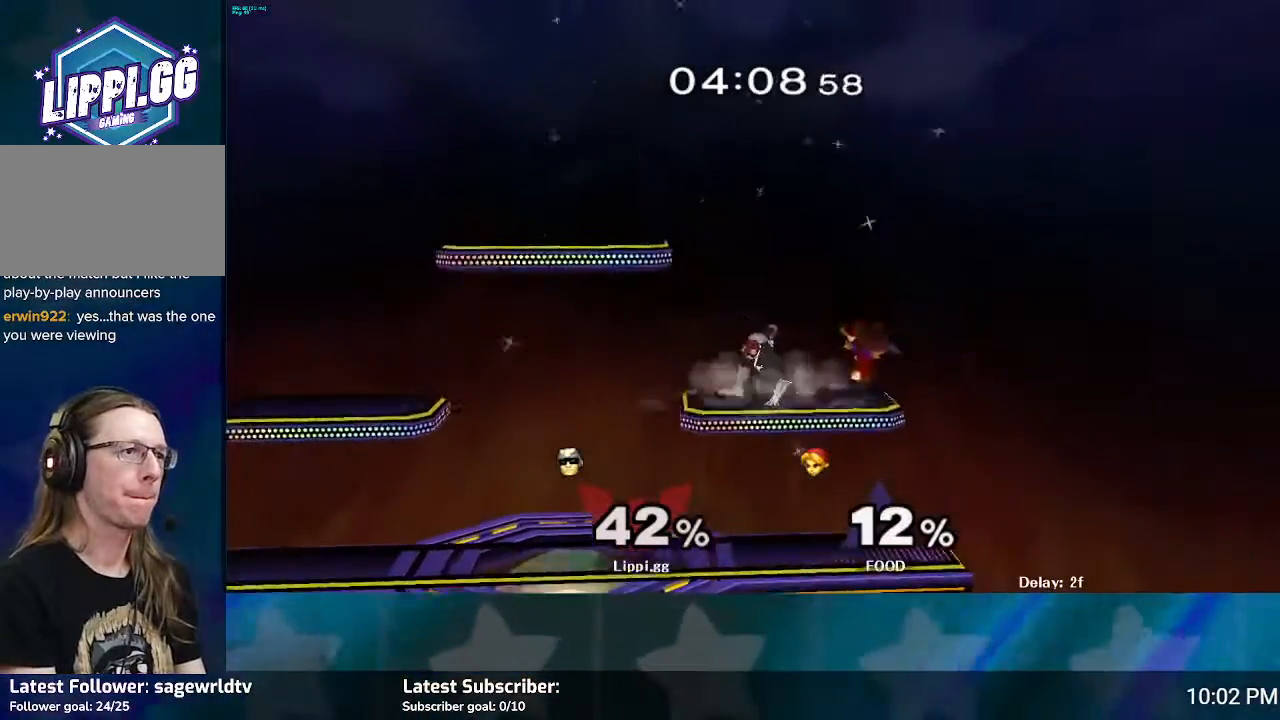
{"buttons": [], "left_stick": "up-right", "right_stick": "center", "events": [[67, "left_stick", "center"], [167, "Y", "down"], [234, "Y", "up"], [267, "left_stick", "up-right"], [300, "Y", "down"], [434, "Y", "up"]]}
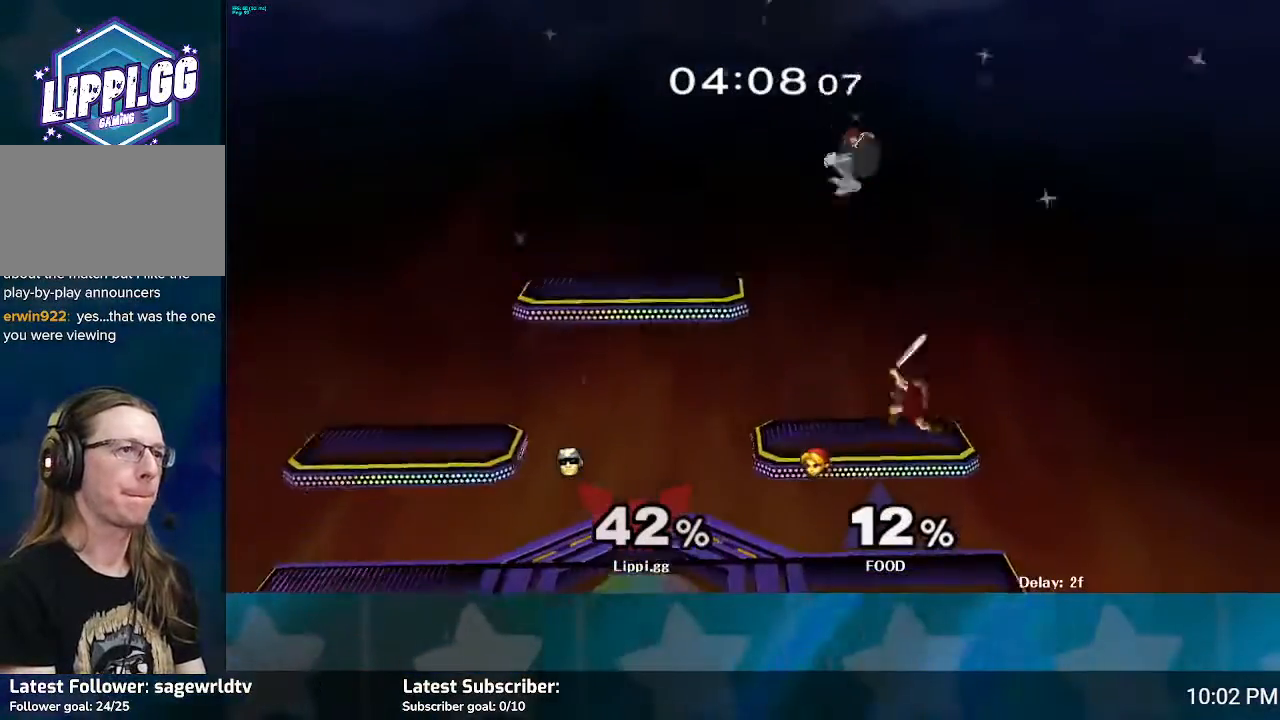
{"buttons": [], "left_stick": "down", "right_stick": "down", "events": [[234, "right_stick", "down"], [334, "left_stick", "down"]]}
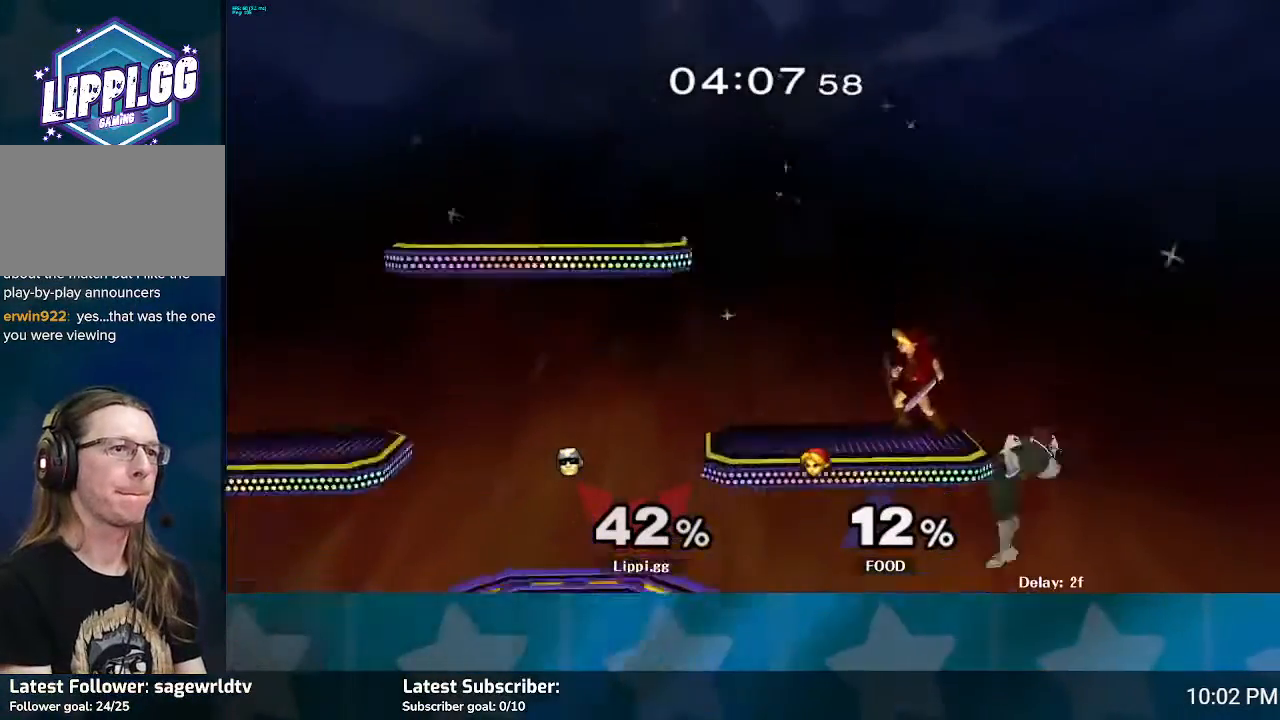
{"buttons": ["Y"], "left_stick": "left", "right_stick": "center", "events": [[167, "right_stick", "center"], [234, "left_stick", "center"], [367, "left_stick", "left"], [467, "Y", "down"]]}
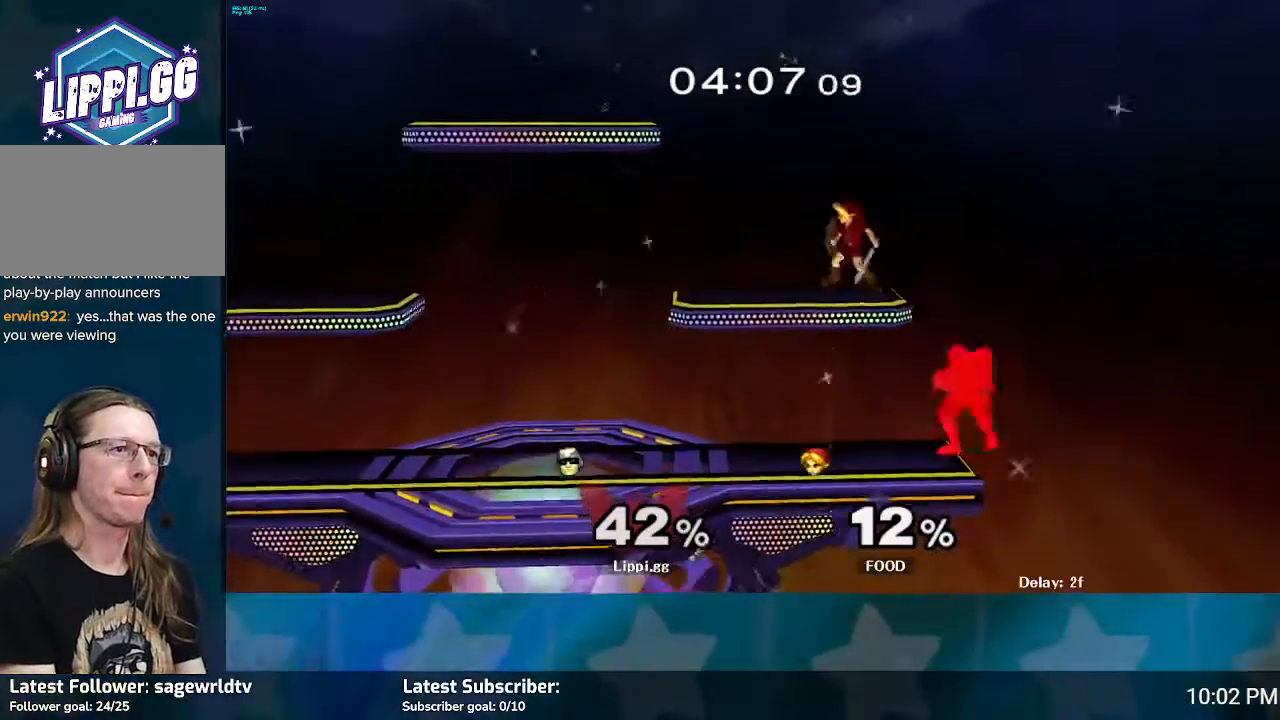
{"buttons": ["A"], "left_stick": "up-left", "right_stick": "center", "events": [[34, "Y", "up"], [67, "left_stick", "up-left"], [201, "left_stick", "left"], [234, "A", "down"], [334, "A", "up"], [367, "A", "down"], [367, "left_stick", "up-left"], [468, "A", "up"], [501, "A", "down"]]}
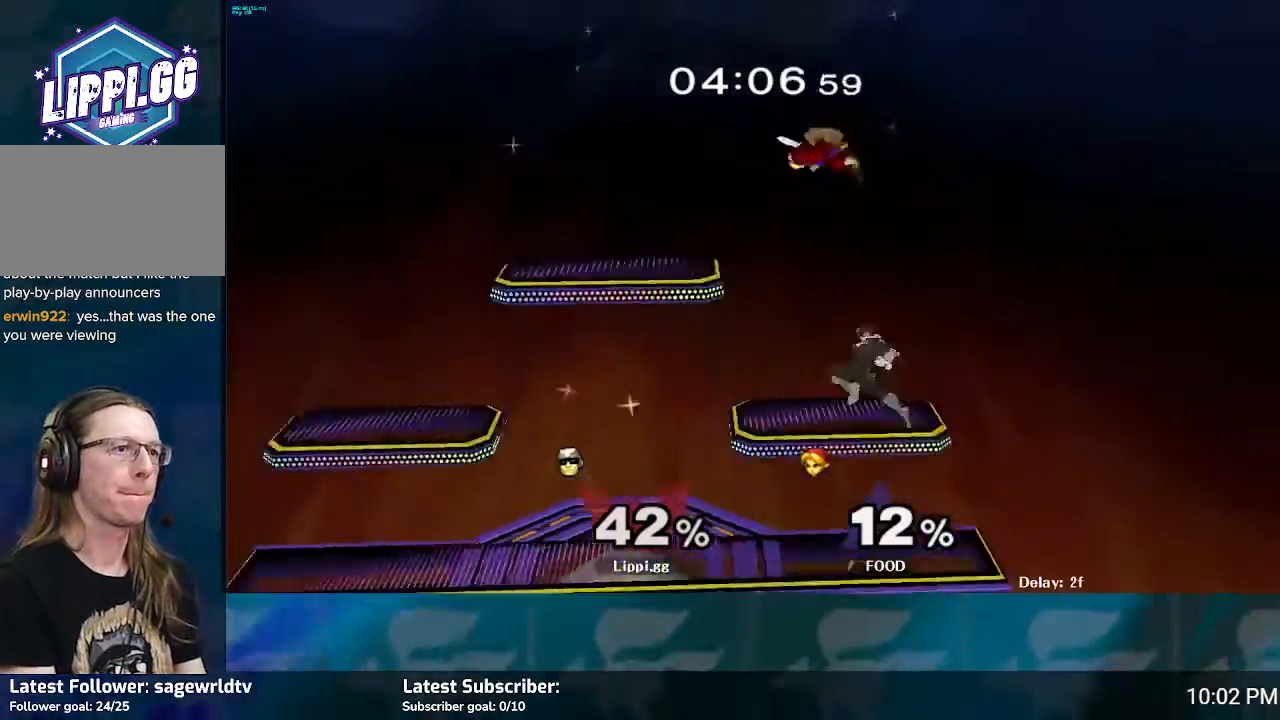
{"buttons": ["R1"], "left_stick": "center", "right_stick": "center", "events": [[33, "left_stick", "down"], [133, "A", "up"], [334, "left_stick", "center"], [400, "R1", "down"]]}
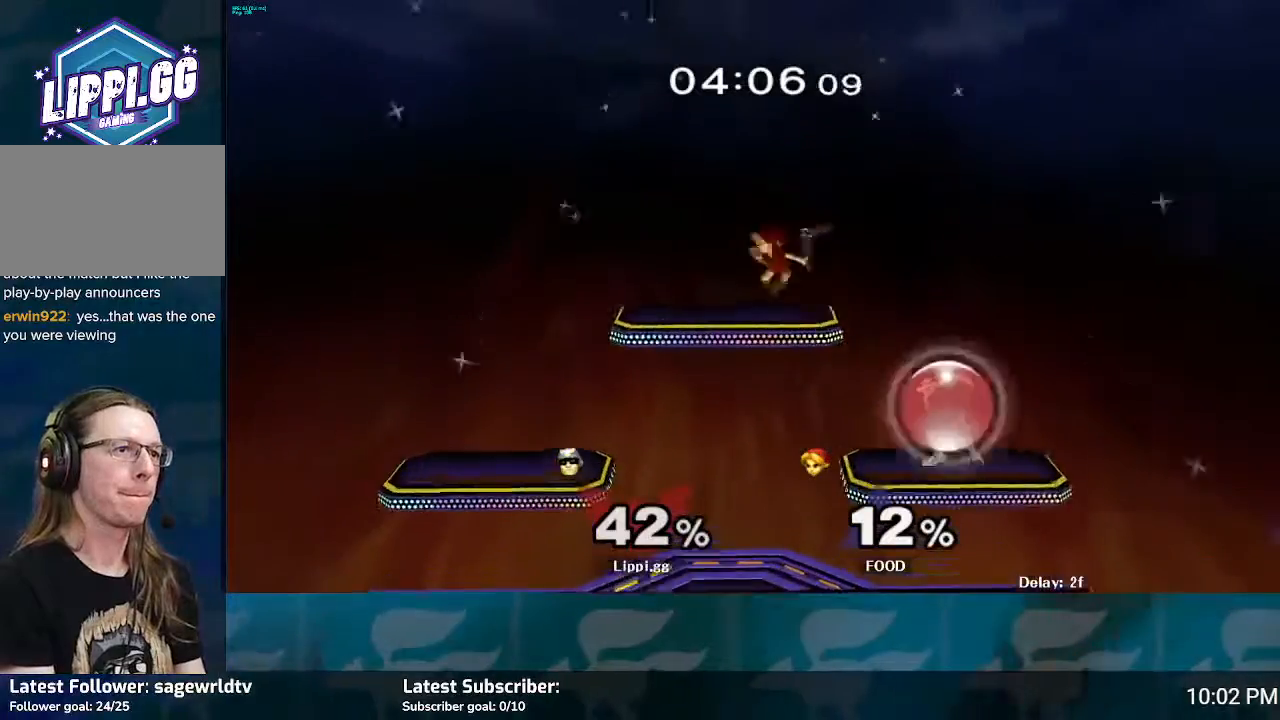
{"buttons": [], "left_stick": "center", "right_stick": "center", "events": [[301, "R1", "up"]]}
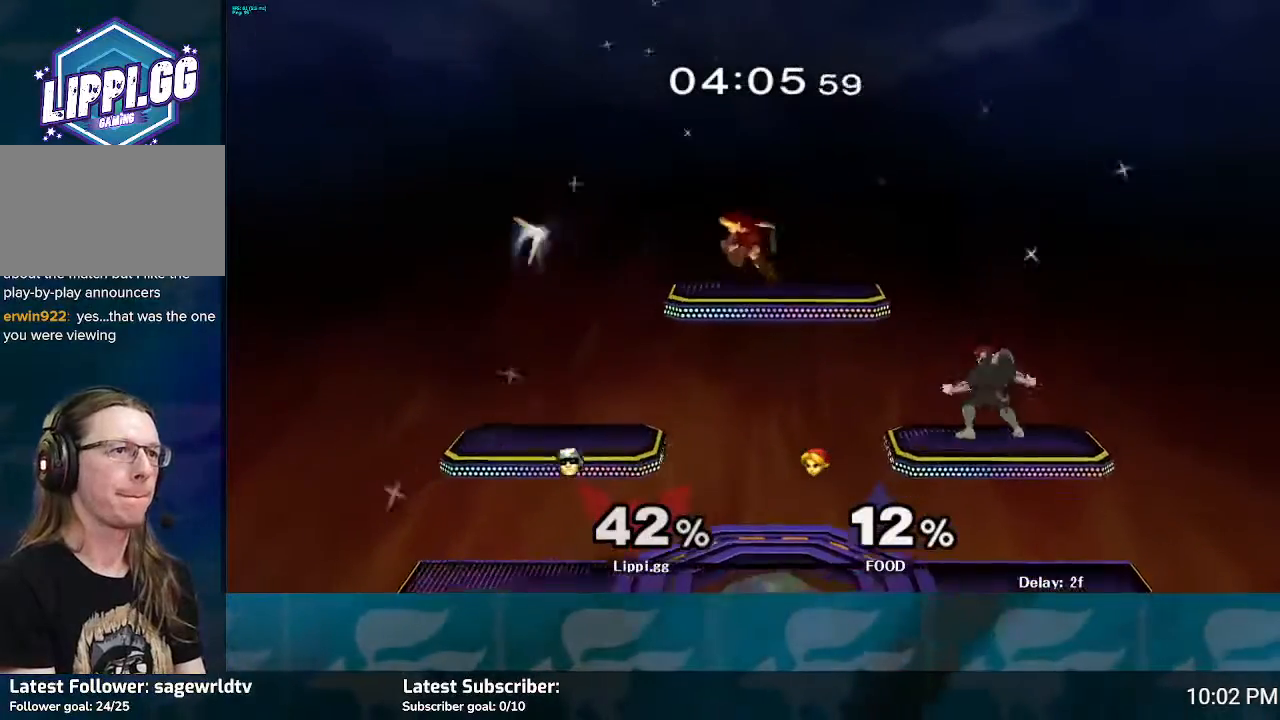
{"buttons": ["Y"], "left_stick": "left", "right_stick": "center", "events": [[234, "left_stick", "right"], [334, "Y", "down"], [367, "Y", "up"], [367, "left_stick", "left"], [467, "Y", "down"]]}
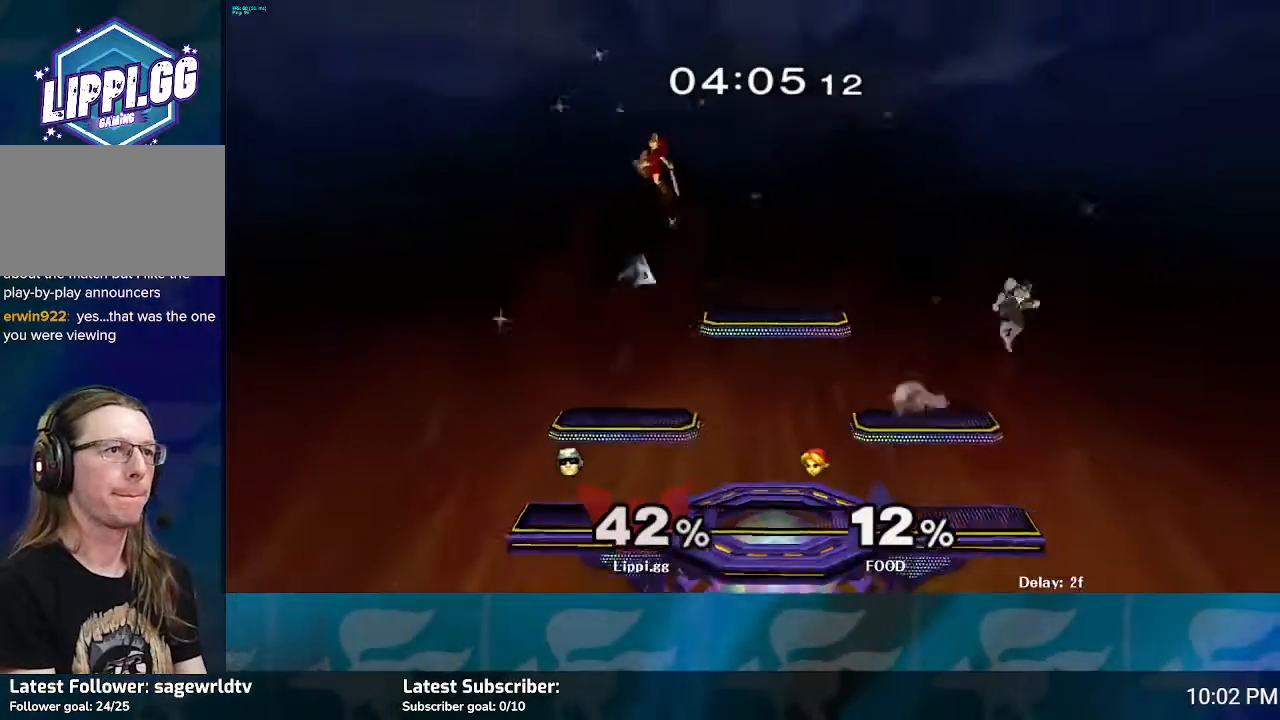
{"buttons": [], "left_stick": "down", "right_stick": "center", "events": [[167, "Y", "up"], [367, "left_stick", "down"]]}
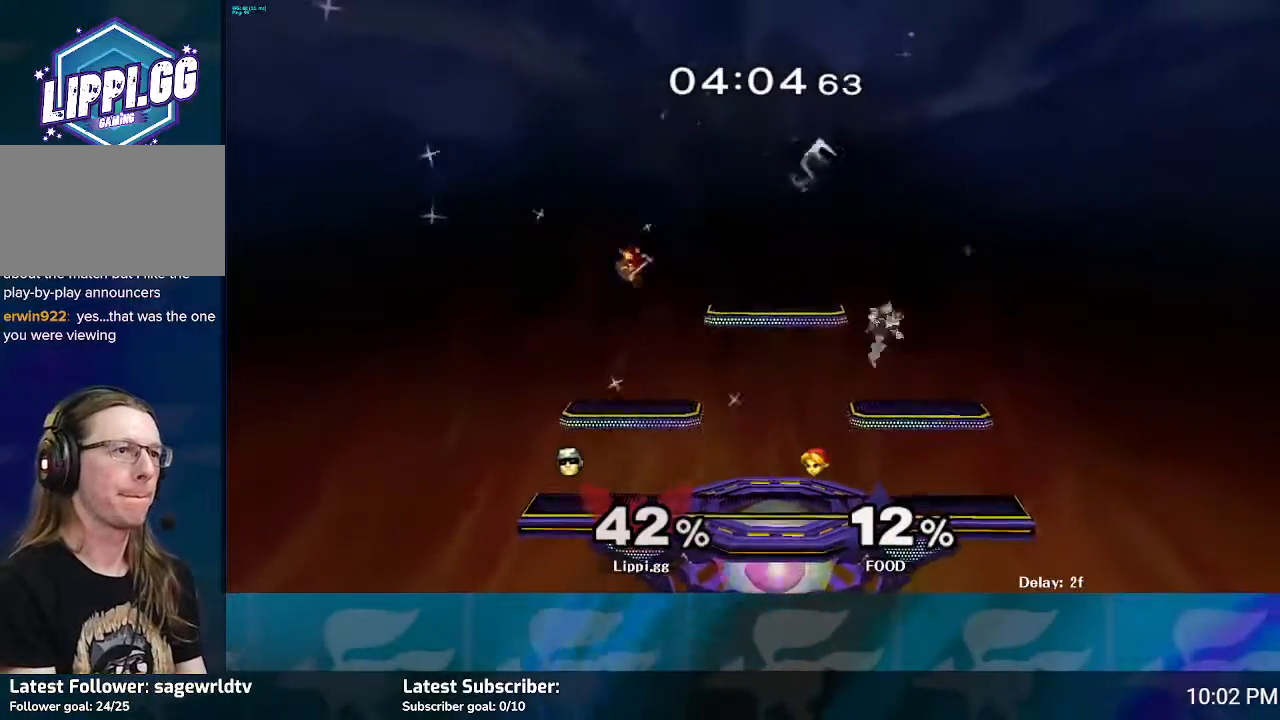
{"buttons": ["Y"], "left_stick": "left", "right_stick": "center", "events": [[300, "left_stick", "center"], [467, "Y", "down"], [467, "left_stick", "left"]]}
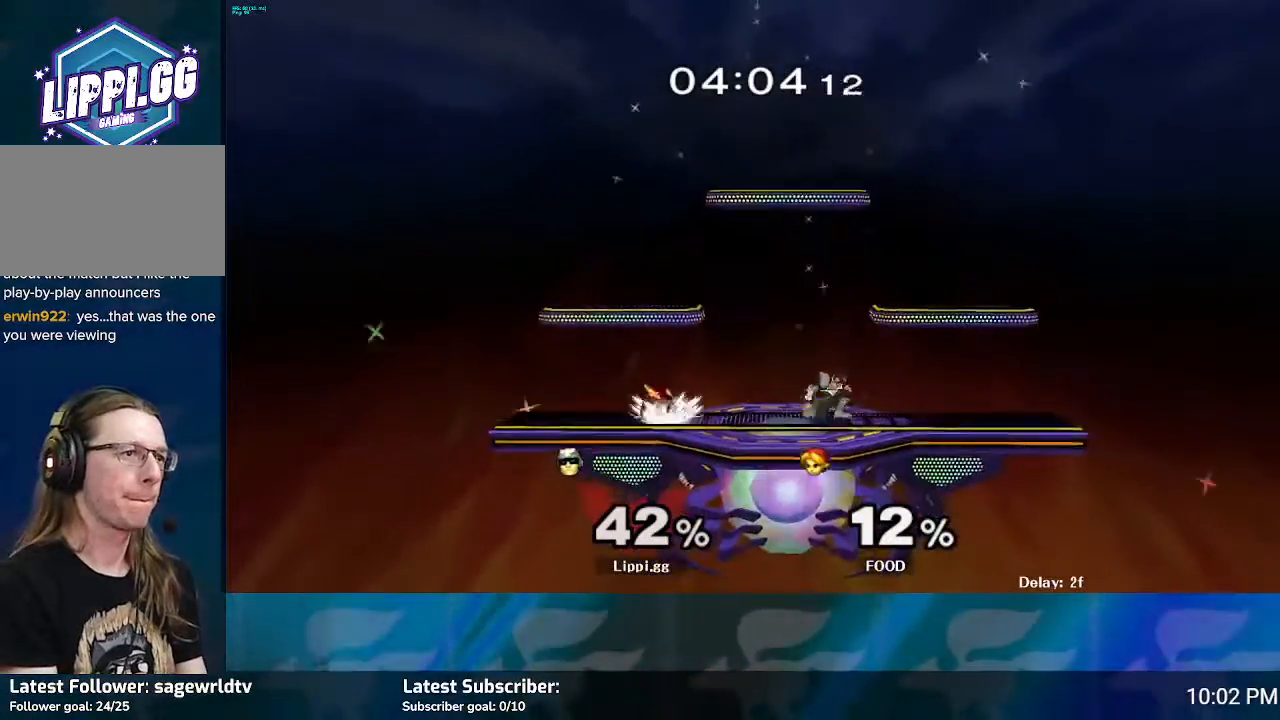
{"buttons": [], "left_stick": "down", "right_stick": "center", "events": [[67, "Y", "up"], [100, "A", "down"], [200, "A", "up"], [300, "A", "down"], [334, "A", "up"], [434, "A", "down"], [434, "left_stick", "down"], [501, "A", "up"]]}
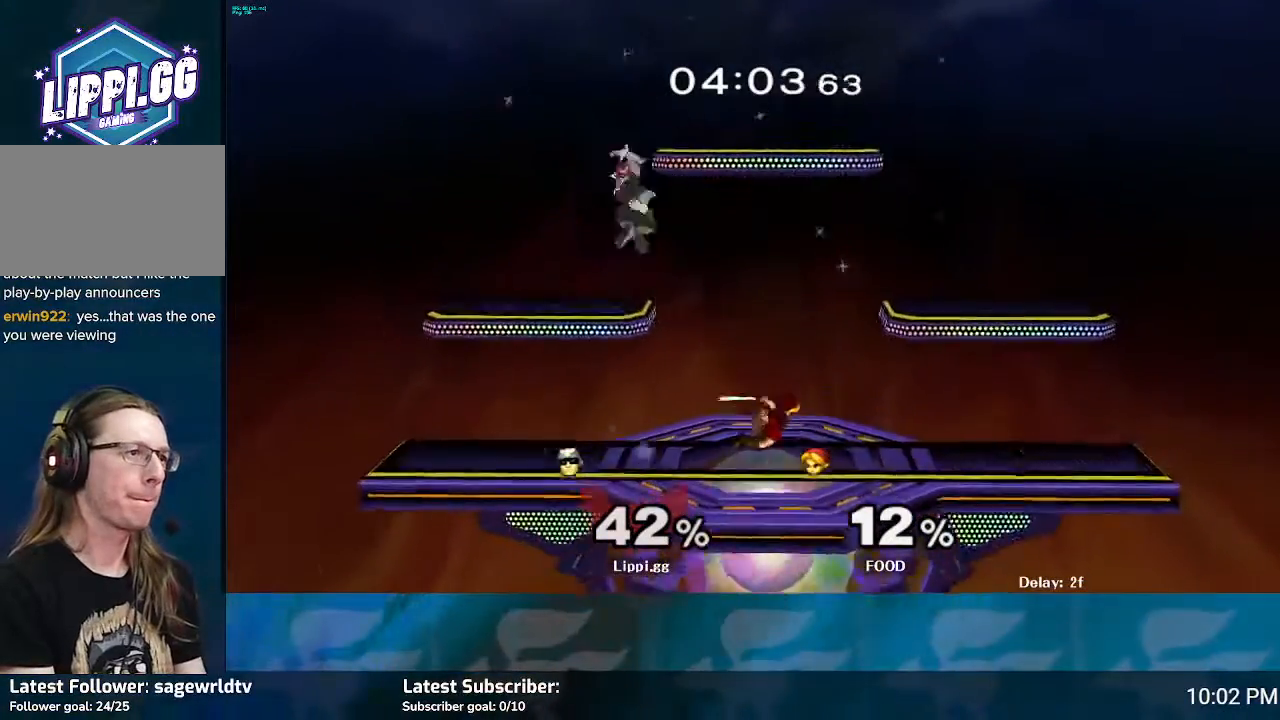
{"buttons": ["Y"], "left_stick": "center", "right_stick": "center", "events": [[33, "A", "down"], [133, "A", "up"], [166, "left_stick", "down-left"], [333, "Y", "down"], [400, "Y", "up"], [400, "left_stick", "up-left"], [500, "Y", "down"], [500, "left_stick", "center"]]}
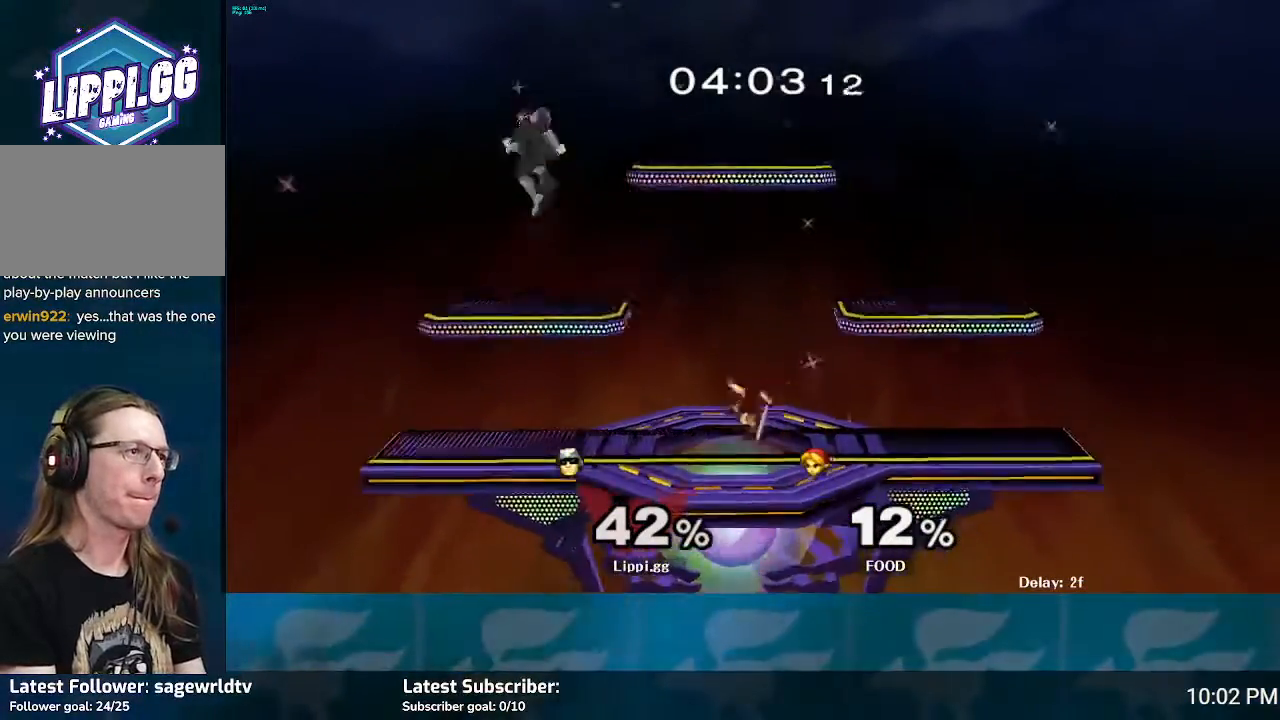
{"buttons": [], "left_stick": "right", "right_stick": "center", "events": [[67, "Y", "up"], [300, "left_stick", "up-right"], [367, "left_stick", "right"]]}
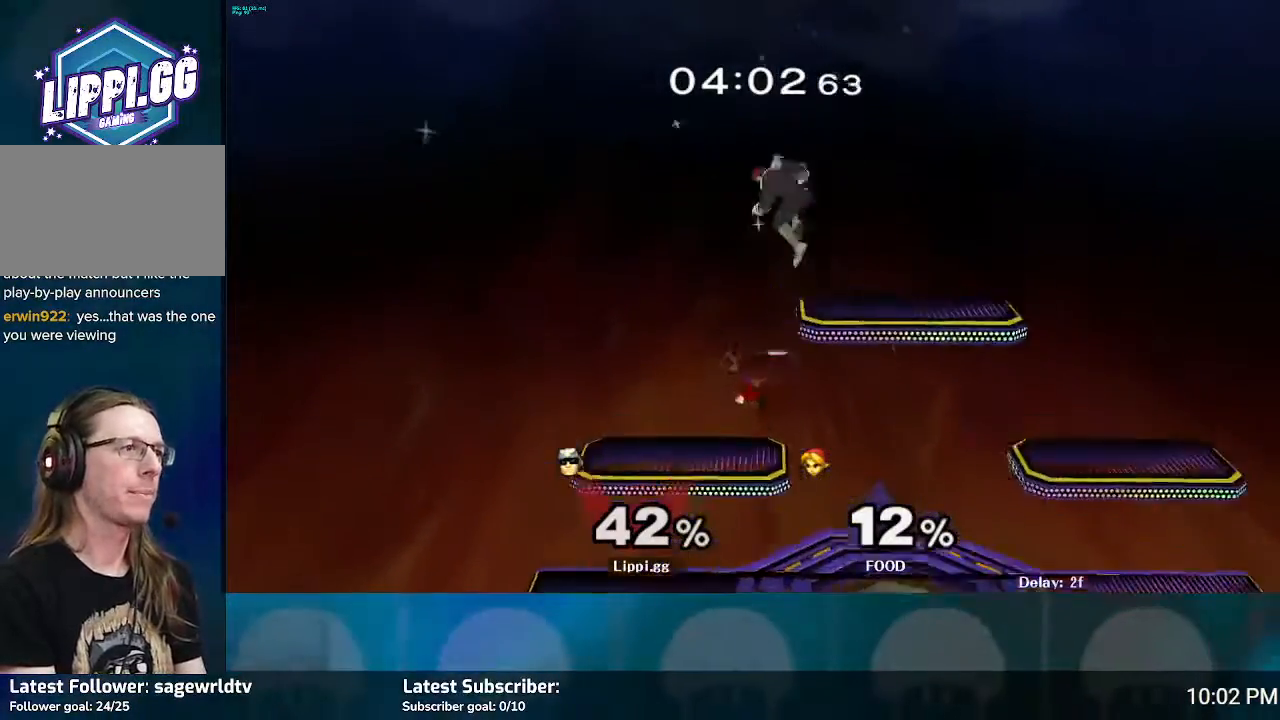
{"buttons": [], "left_stick": "right", "right_stick": "center", "events": [[66, "A", "down"], [133, "left_stick", "down"], [166, "A", "up"], [267, "A", "down"], [300, "A", "up"], [300, "left_stick", "right"]]}
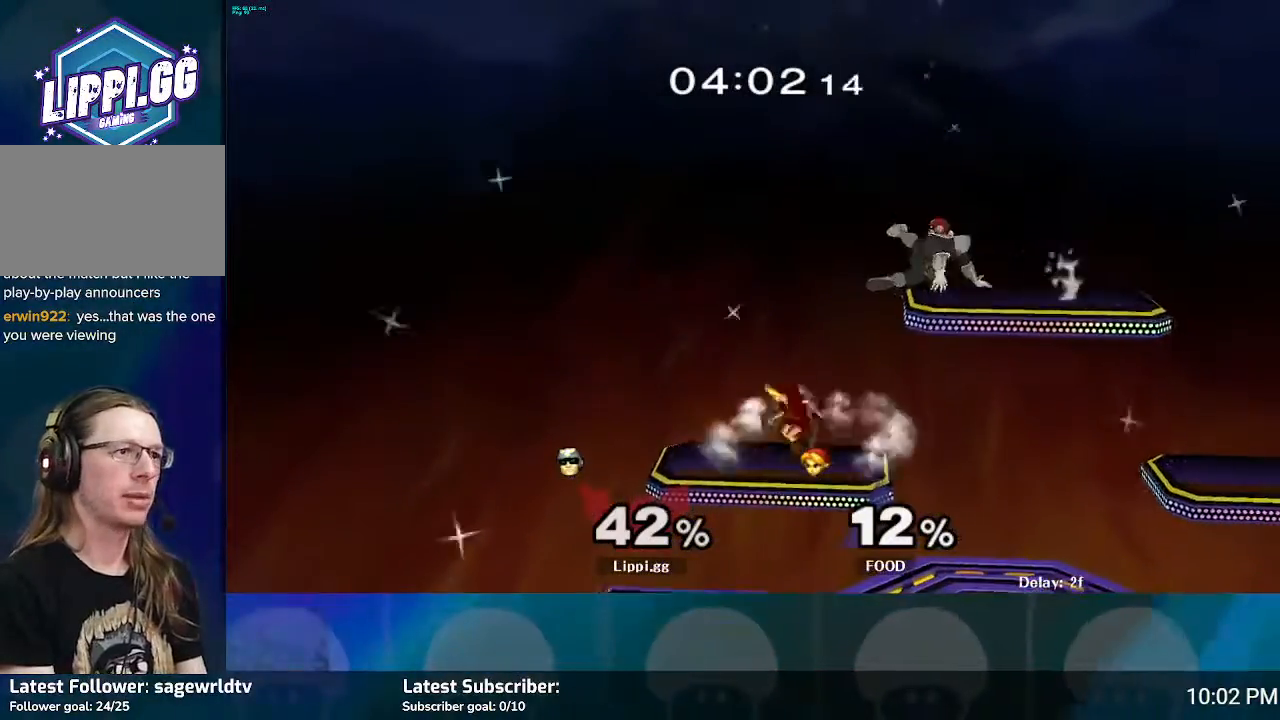
{"buttons": [], "left_stick": "right", "right_stick": "center", "events": [[67, "left_stick", "center"], [267, "left_stick", "right"], [334, "left_stick", "up-right"], [467, "left_stick", "right"]]}
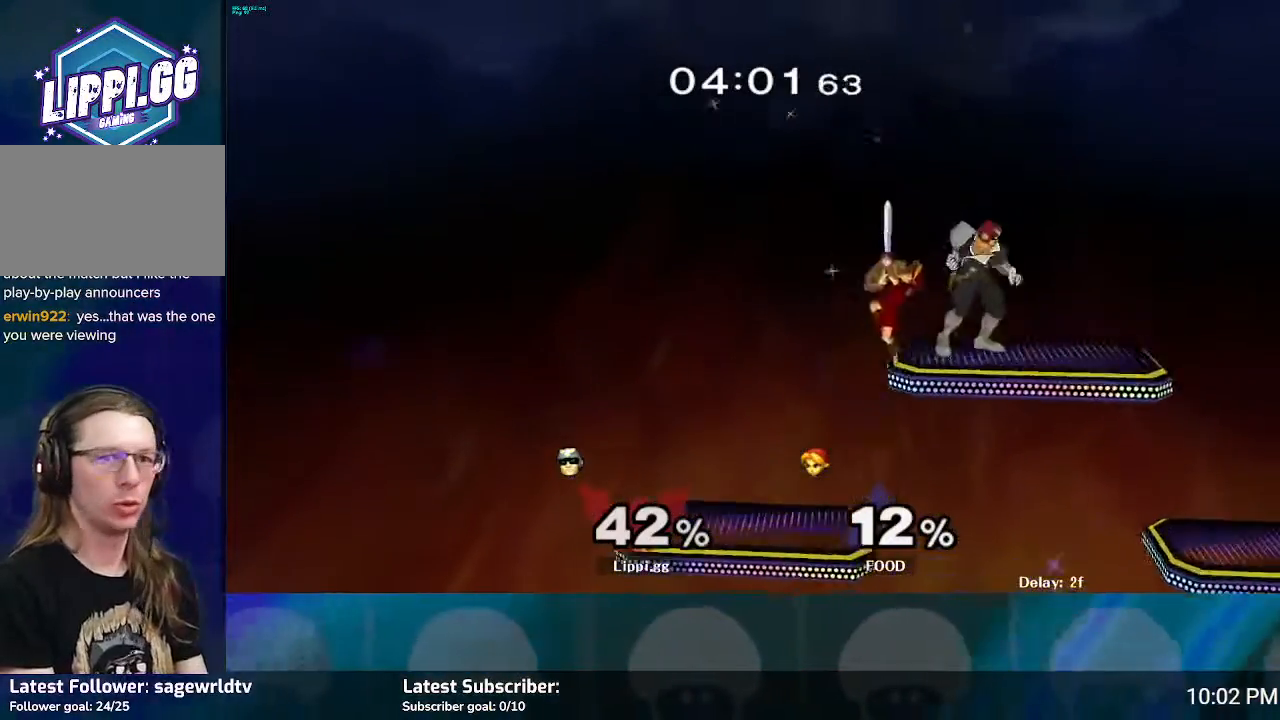
{"buttons": [], "left_stick": "down", "right_stick": "center", "events": [[166, "left_stick", "down"]]}
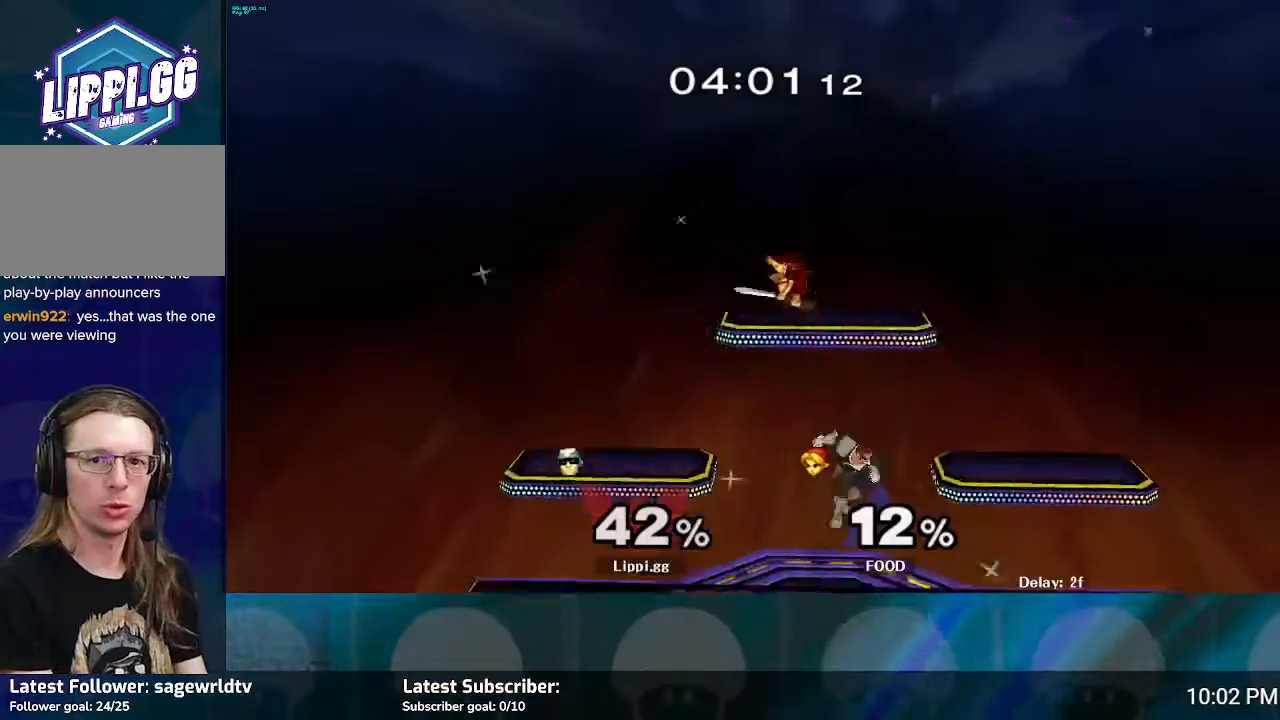
{"buttons": ["Y"], "left_stick": "up-left", "right_stick": "center", "events": [[134, "left_stick", "center"], [300, "left_stick", "left"], [367, "Y", "down"], [401, "Y", "up"], [467, "Y", "down"], [467, "left_stick", "up-left"]]}
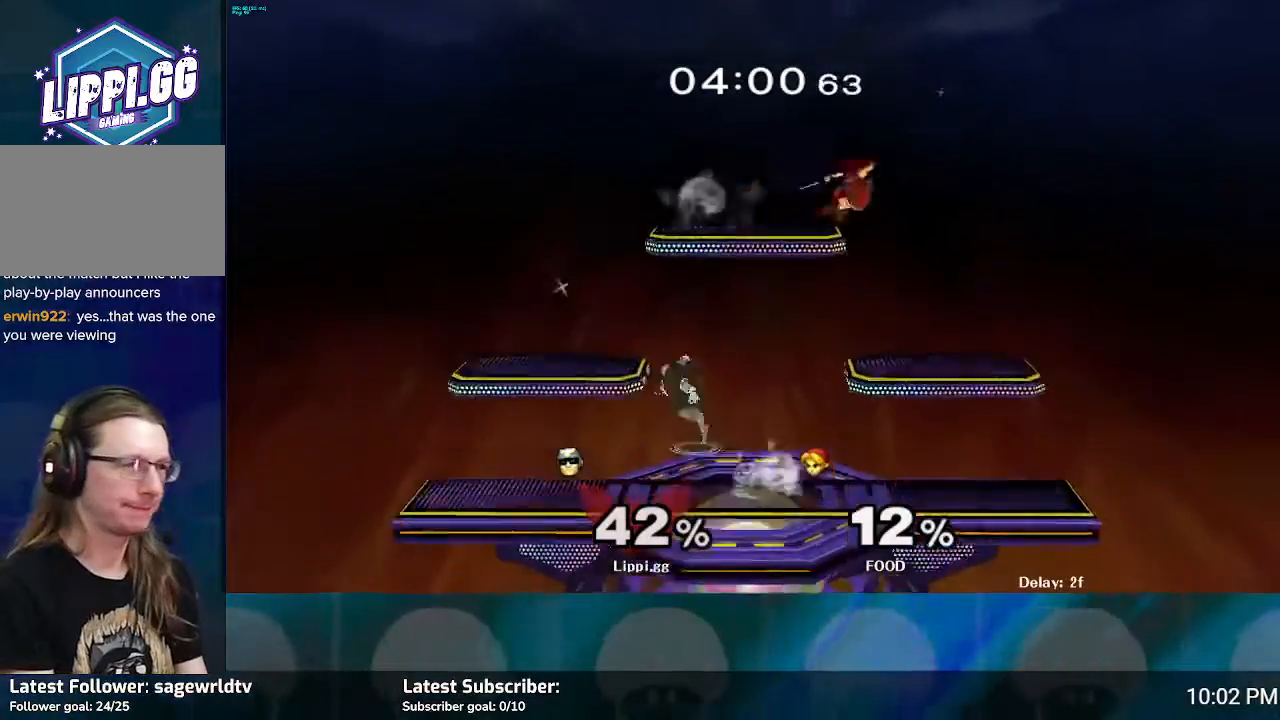
{"buttons": [], "left_stick": "down", "right_stick": "center", "events": [[100, "Y", "up"], [166, "left_stick", "left"], [200, "A", "down"], [267, "A", "up"], [333, "left_stick", "up-left"], [467, "left_stick", "down"]]}
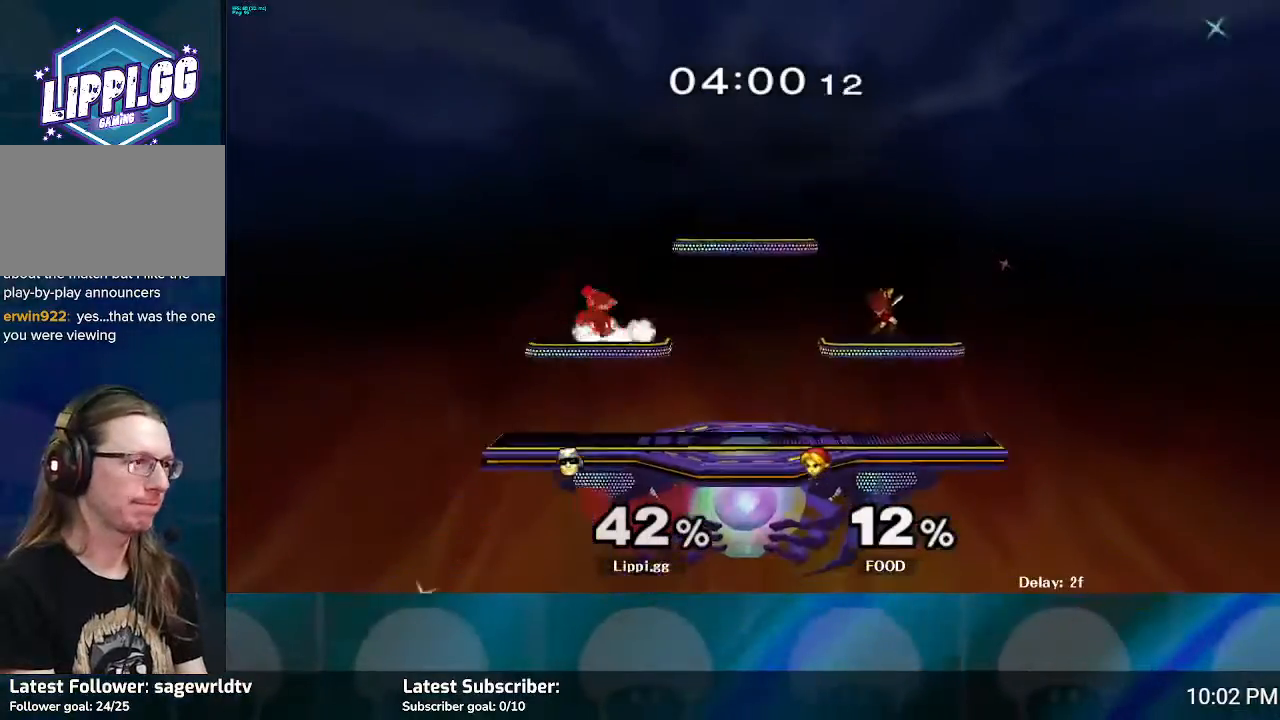
{"buttons": [], "left_stick": "down", "right_stick": "center", "events": [[334, "left_stick", "center"], [467, "left_stick", "down"]]}
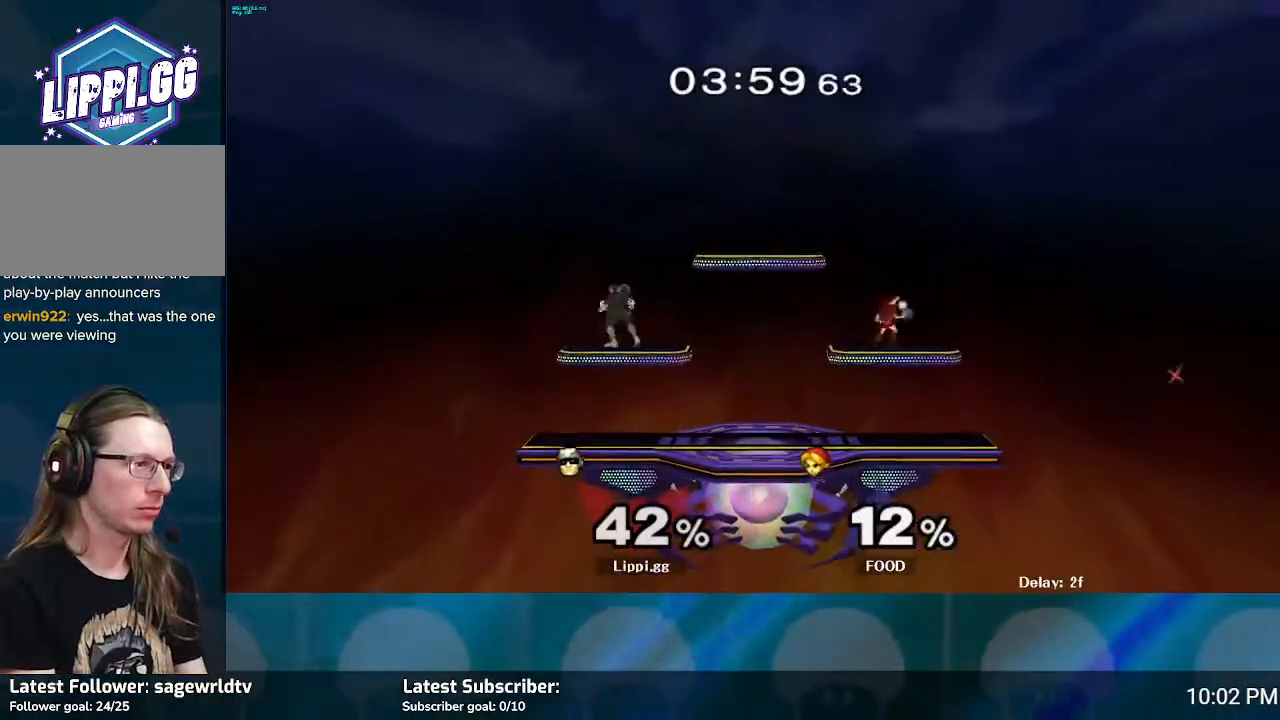
{"buttons": [], "left_stick": "center", "right_stick": "center", "events": [[400, "left_stick", "center"]]}
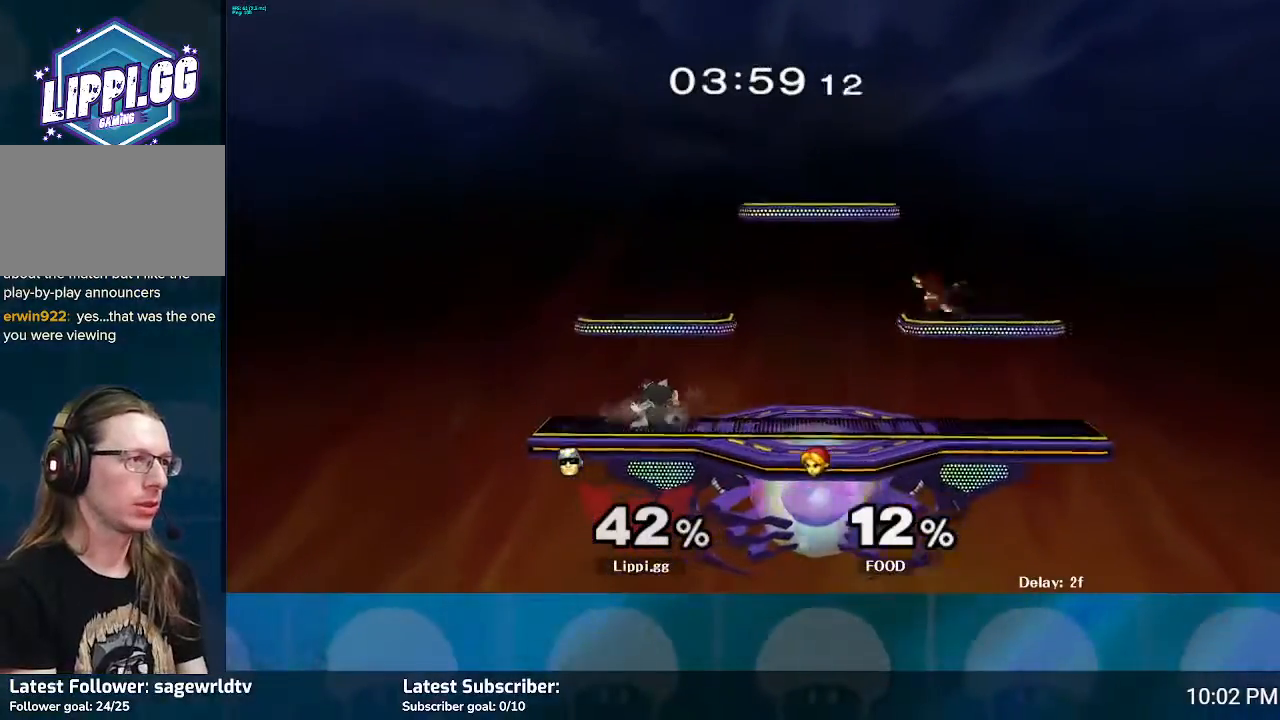
{"buttons": [], "left_stick": "right", "right_stick": "center", "events": [[300, "left_stick", "up-left"], [434, "left_stick", "right"]]}
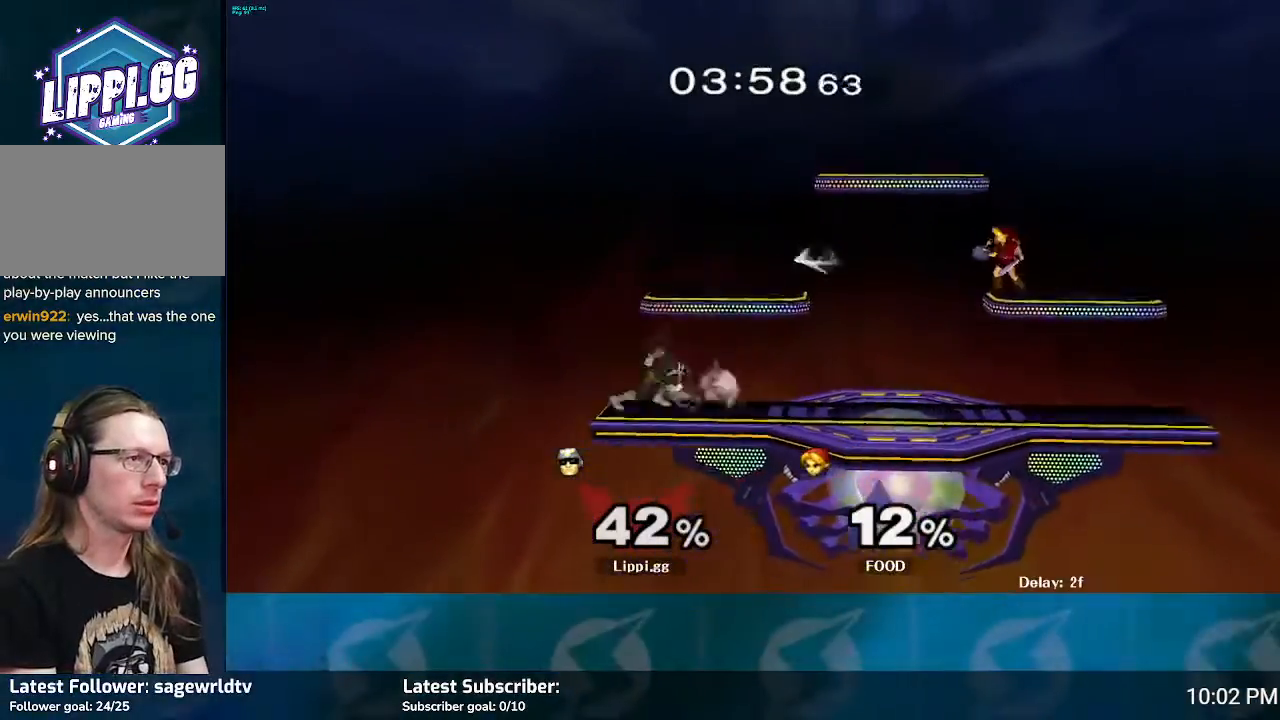
{"buttons": [], "left_stick": "right", "right_stick": "center", "events": [[133, "left_stick", "left"], [233, "left_stick", "right"], [400, "left_stick", "up"], [500, "left_stick", "right"]]}
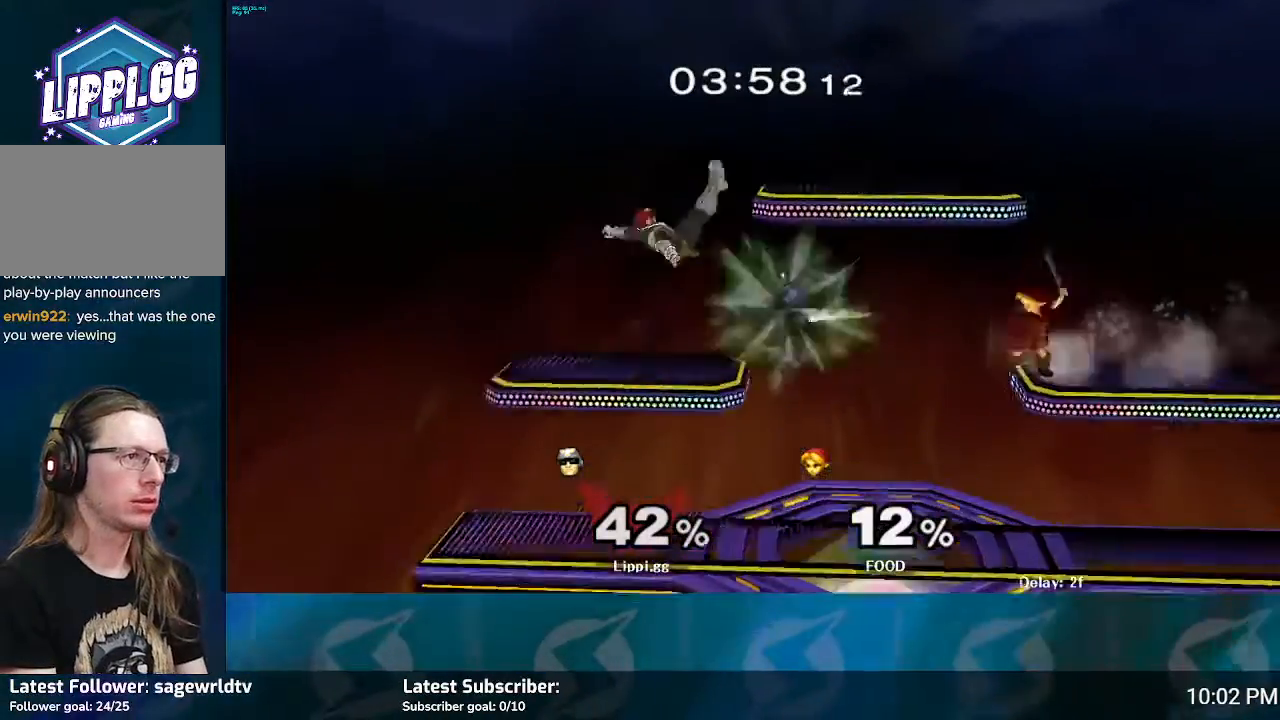
{"buttons": [], "left_stick": "down", "right_stick": "center", "events": [[467, "left_stick", "down"]]}
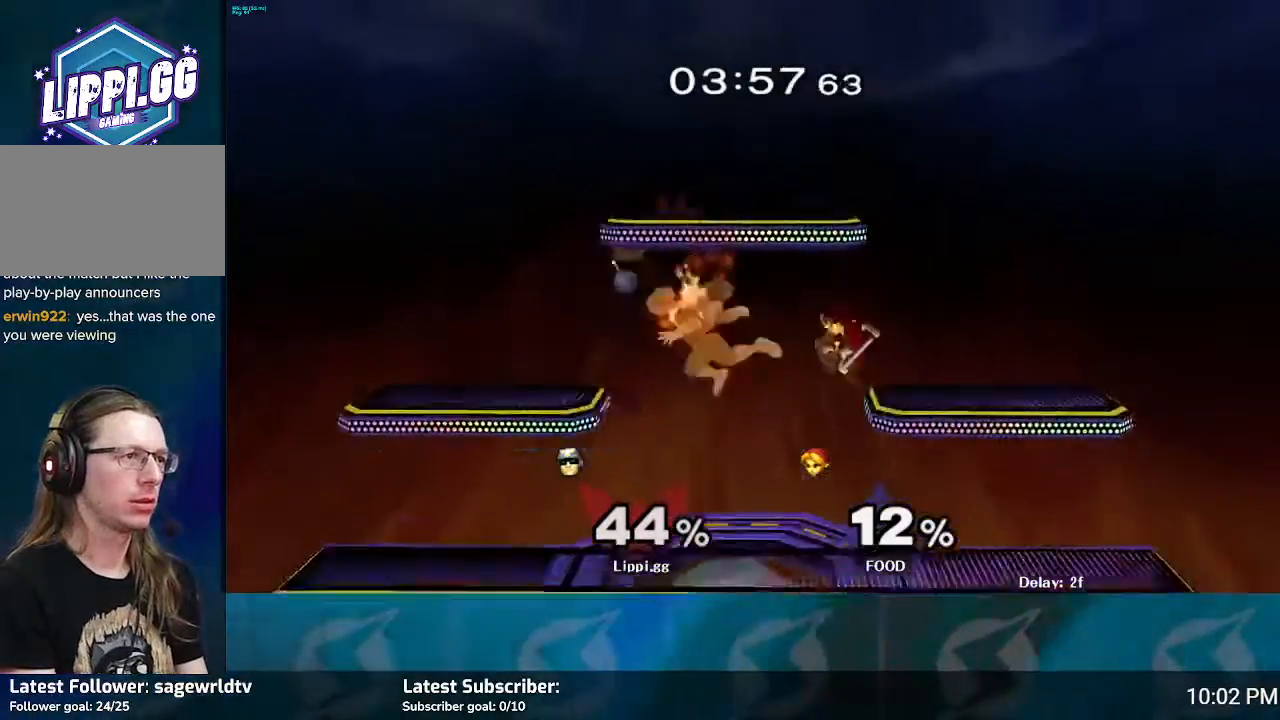
{"buttons": ["R1"], "left_stick": "up-left", "right_stick": "center", "events": [[200, "left_stick", "center"], [400, "R1", "down"], [467, "left_stick", "up-left"]]}
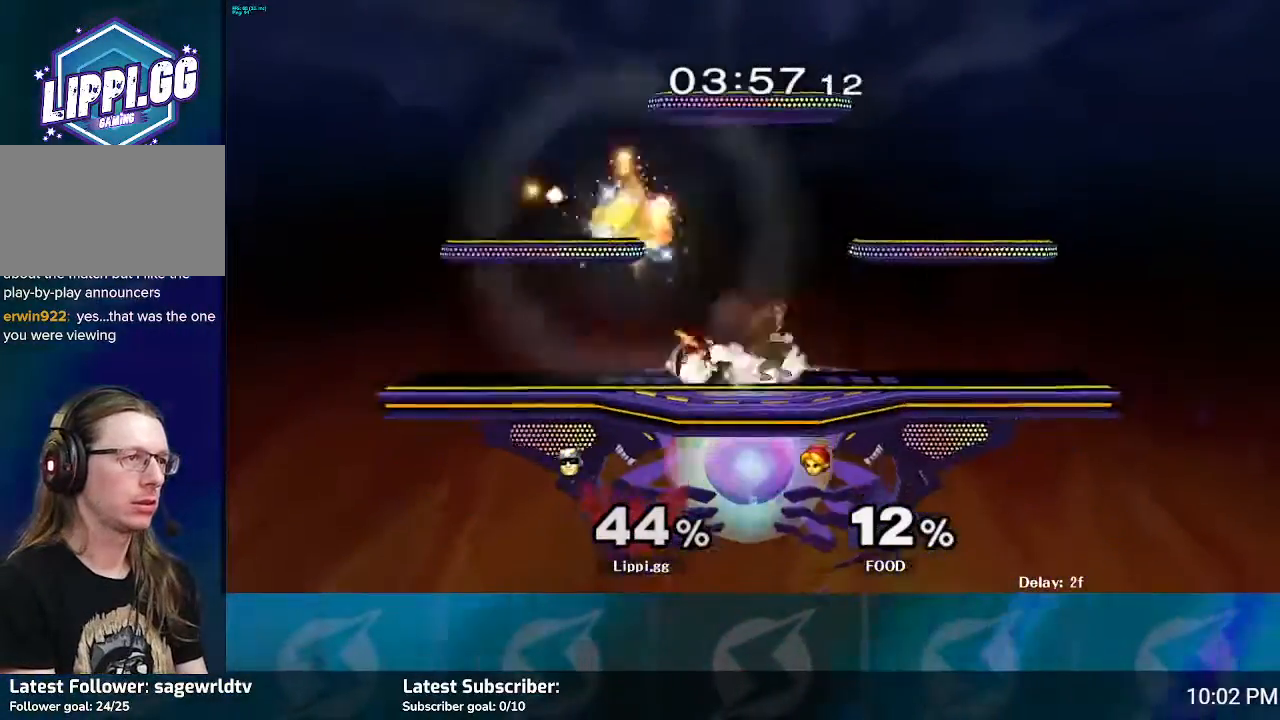
{"buttons": ["R1"], "left_stick": "left", "right_stick": "center", "events": [[100, "left_stick", "left"], [234, "left_stick", "center"], [300, "left_stick", "up-left"], [400, "left_stick", "center"], [501, "left_stick", "left"]]}
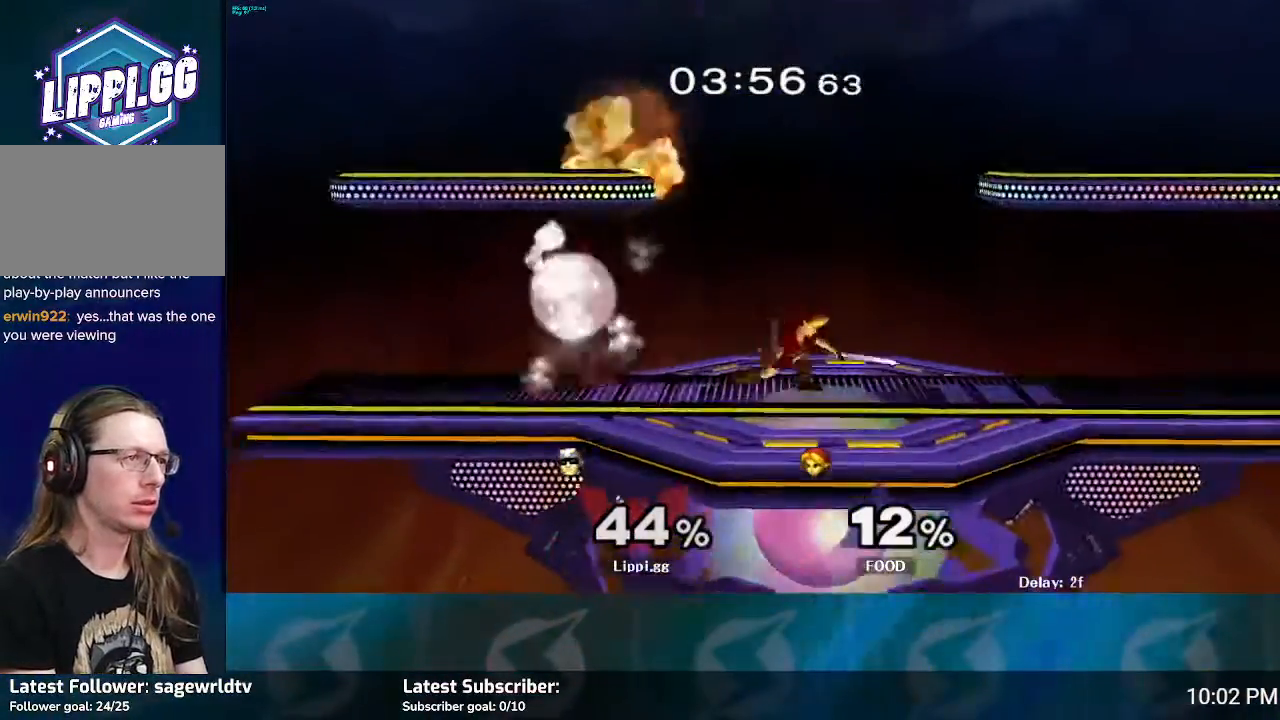
{"buttons": [], "left_stick": "left", "right_stick": "center", "events": [[133, "left_stick", "center"], [233, "R1", "up"], [267, "R1", "down"], [300, "R1", "up"], [467, "left_stick", "left"]]}
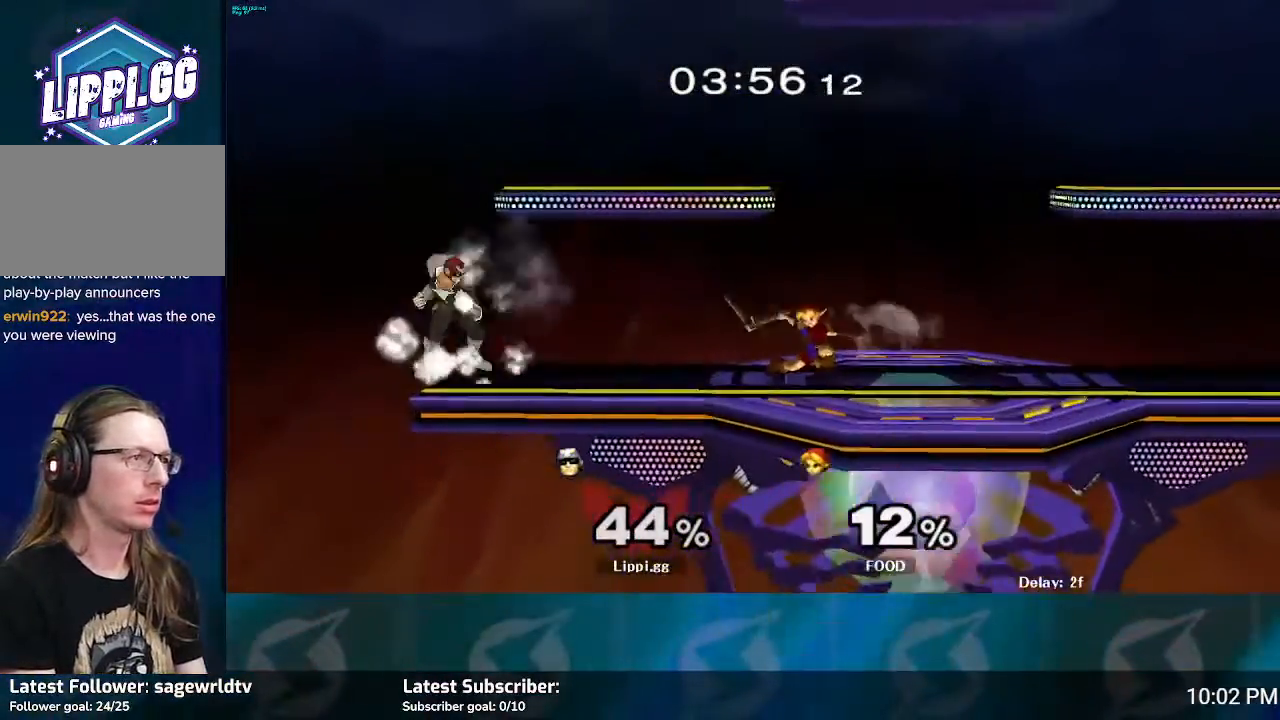
{"buttons": ["Y"], "left_stick": "right", "right_stick": "center", "events": [[134, "left_stick", "center"], [267, "Y", "down"], [334, "Y", "up"], [334, "left_stick", "up-right"], [434, "Y", "down"], [434, "left_stick", "right"]]}
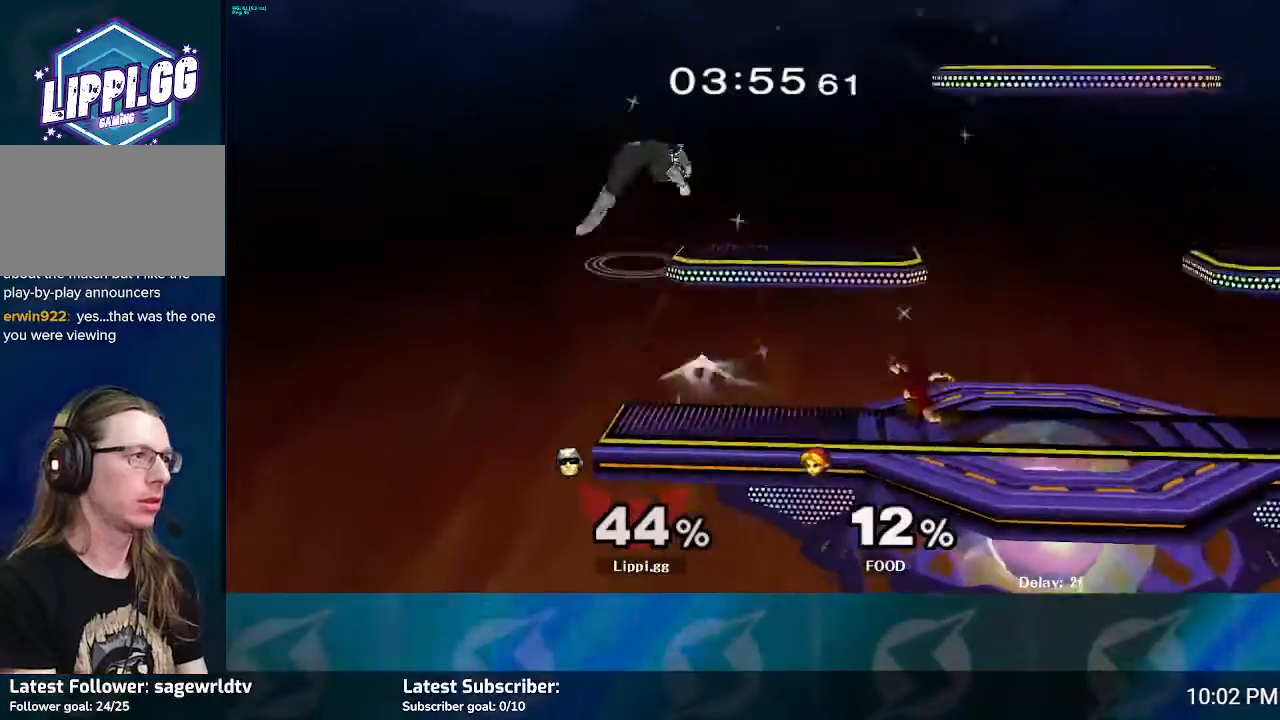
{"buttons": [], "left_stick": "right", "right_stick": "center", "events": [[200, "Y", "up"]]}